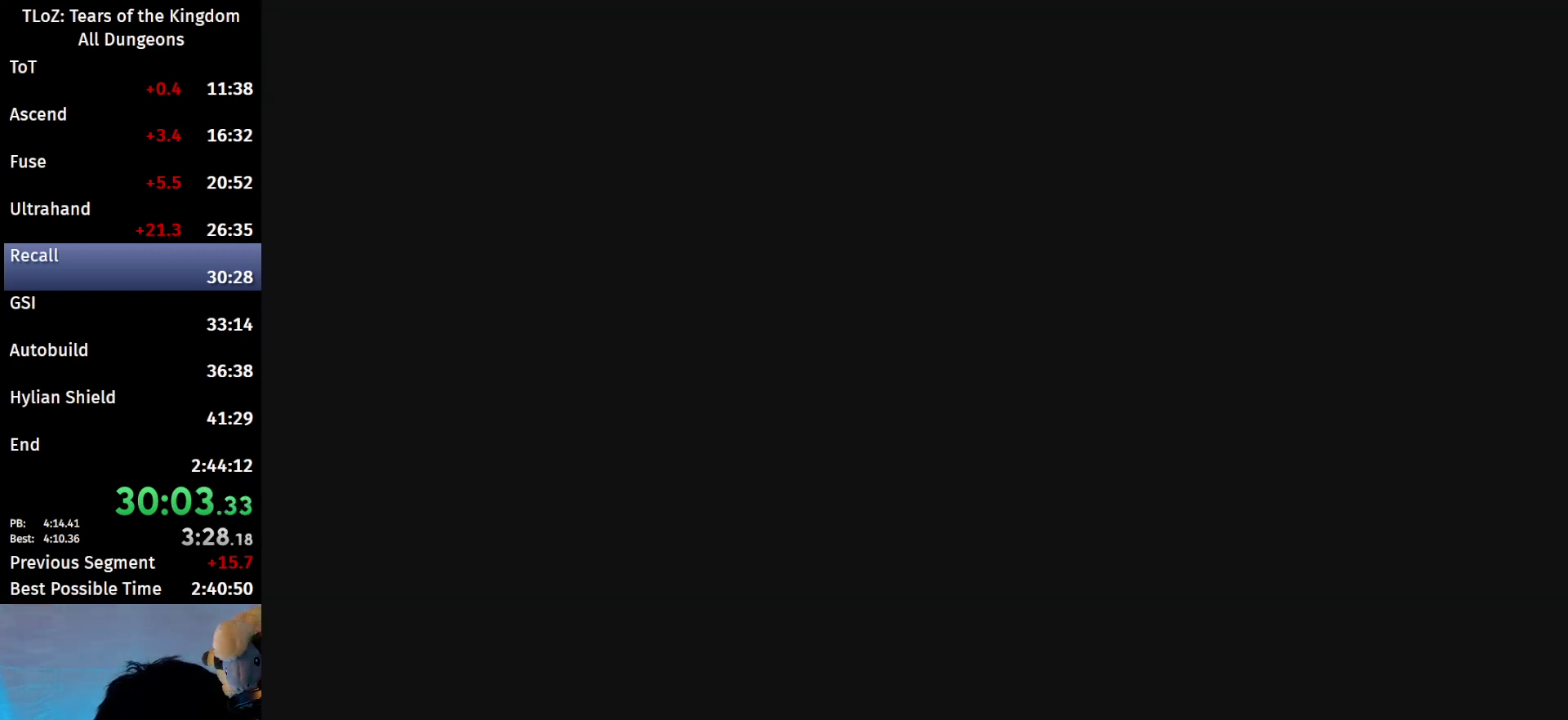
Gameplay with a controller (Nintendo layout); each line is a JSON object with the inputs held at the frame after it. "events" lists button and stick changes between this image and that frame as [ms after this image, input, new state], when the widget could be followed in between. Not read: L3 R3 START TOUCHPAD.
{"buttons": [], "left_stick": "center", "right_stick": "center", "events": []}
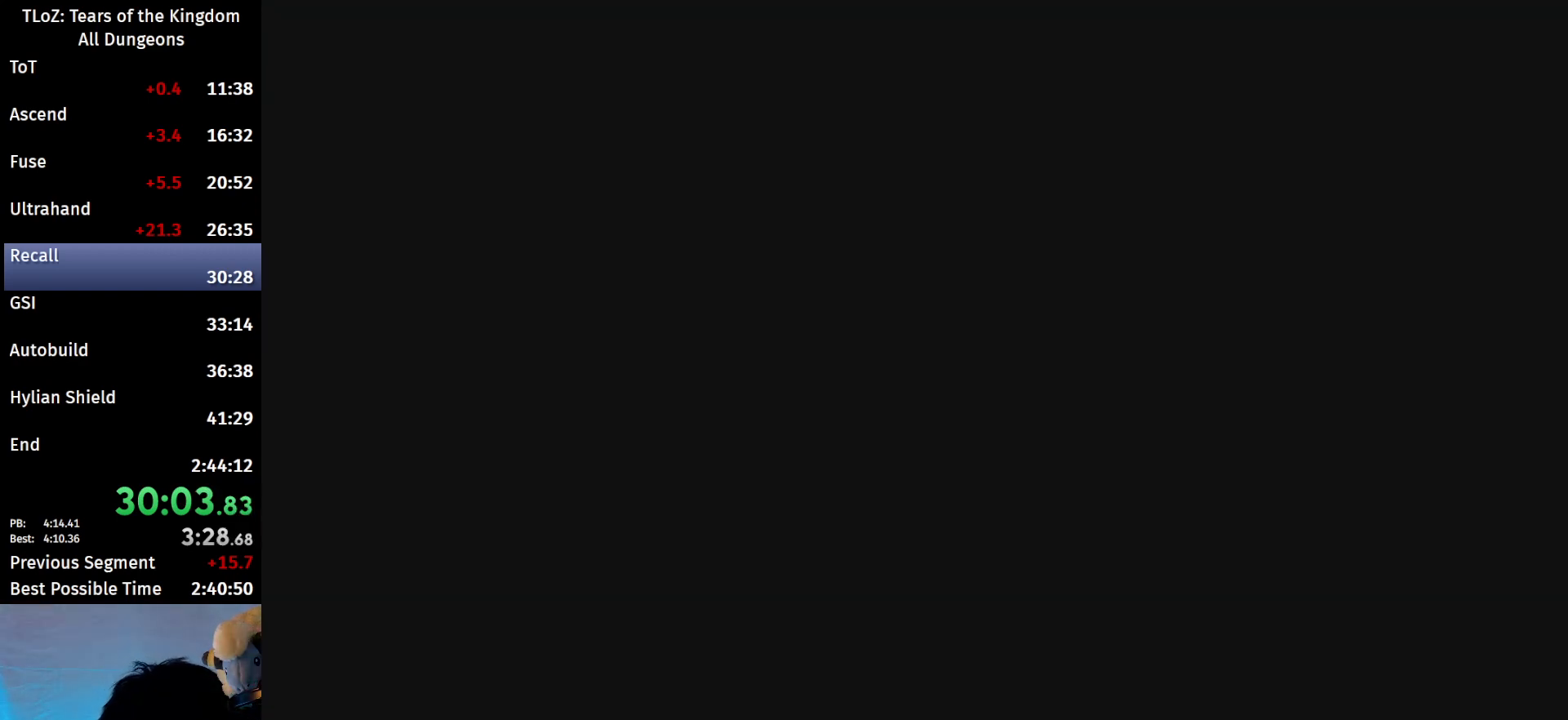
{"buttons": [], "left_stick": "center", "right_stick": "center", "events": []}
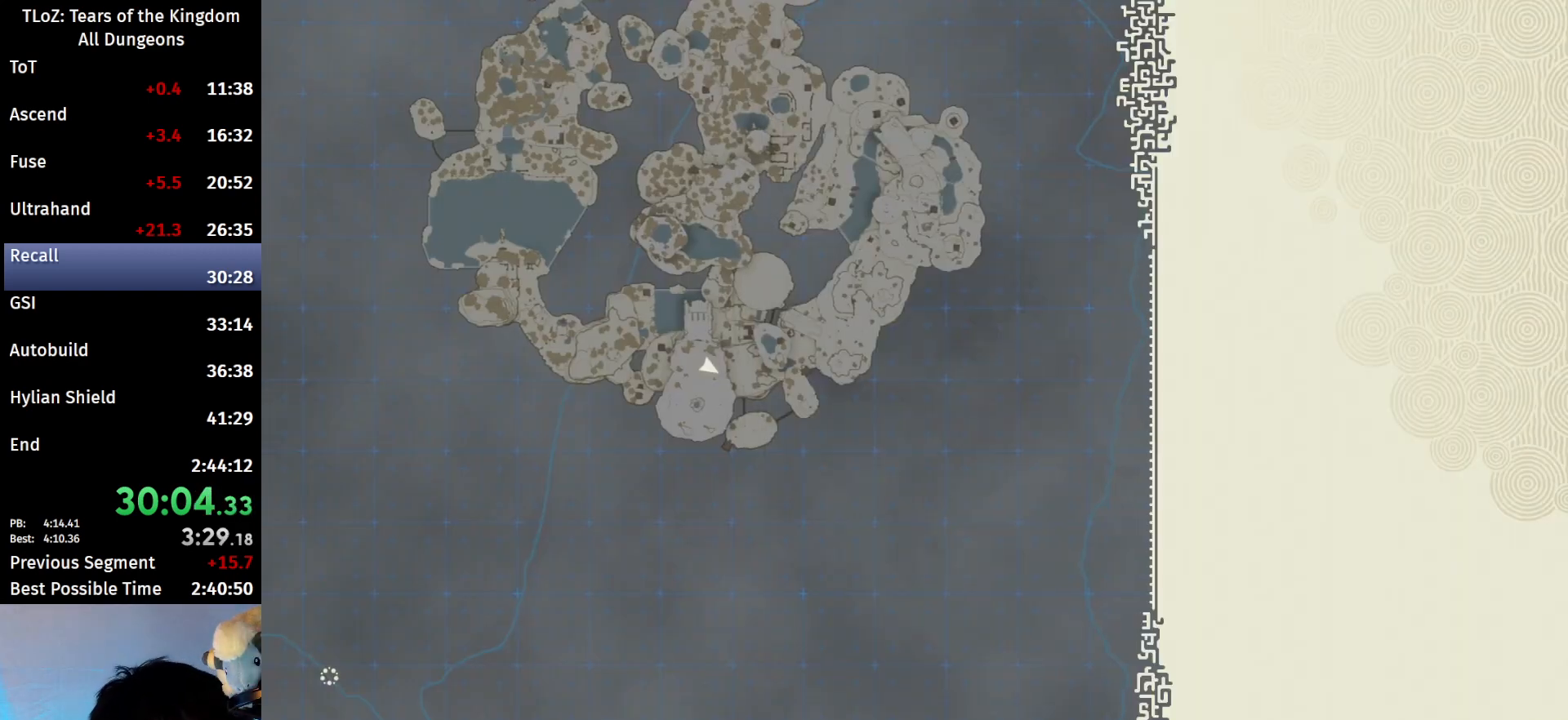
{"buttons": [], "left_stick": "center", "right_stick": "center", "events": []}
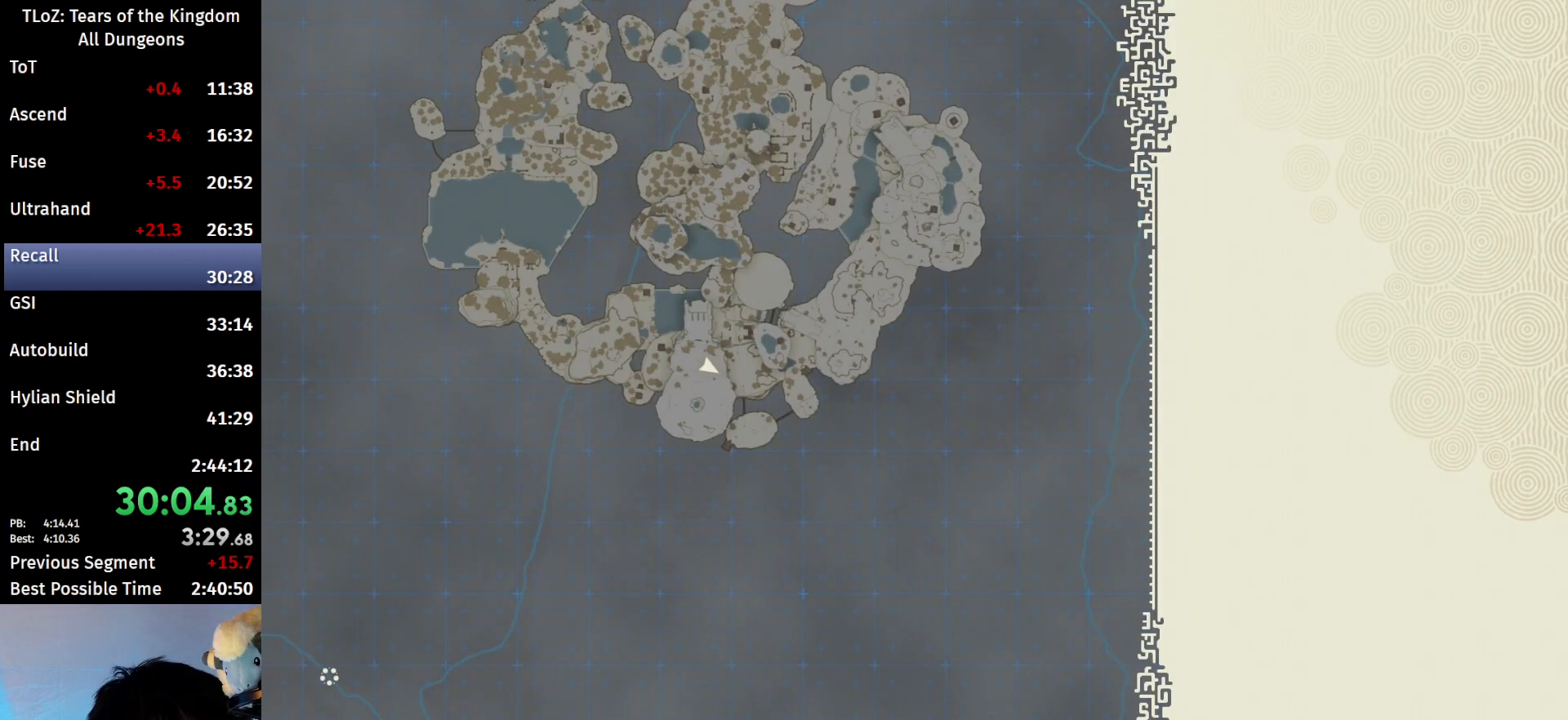
{"buttons": [], "left_stick": "center", "right_stick": "center", "events": []}
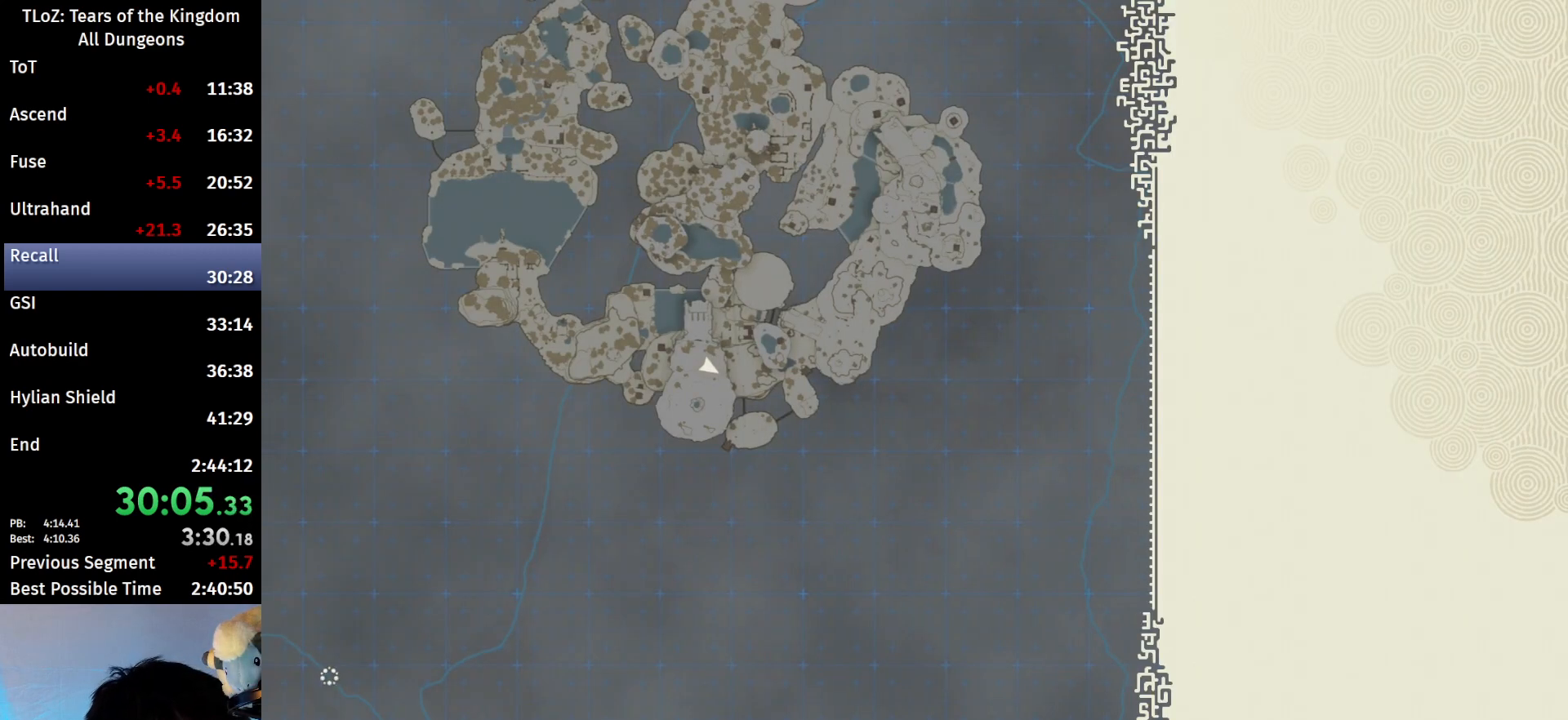
{"buttons": [], "left_stick": "center", "right_stick": "center", "events": []}
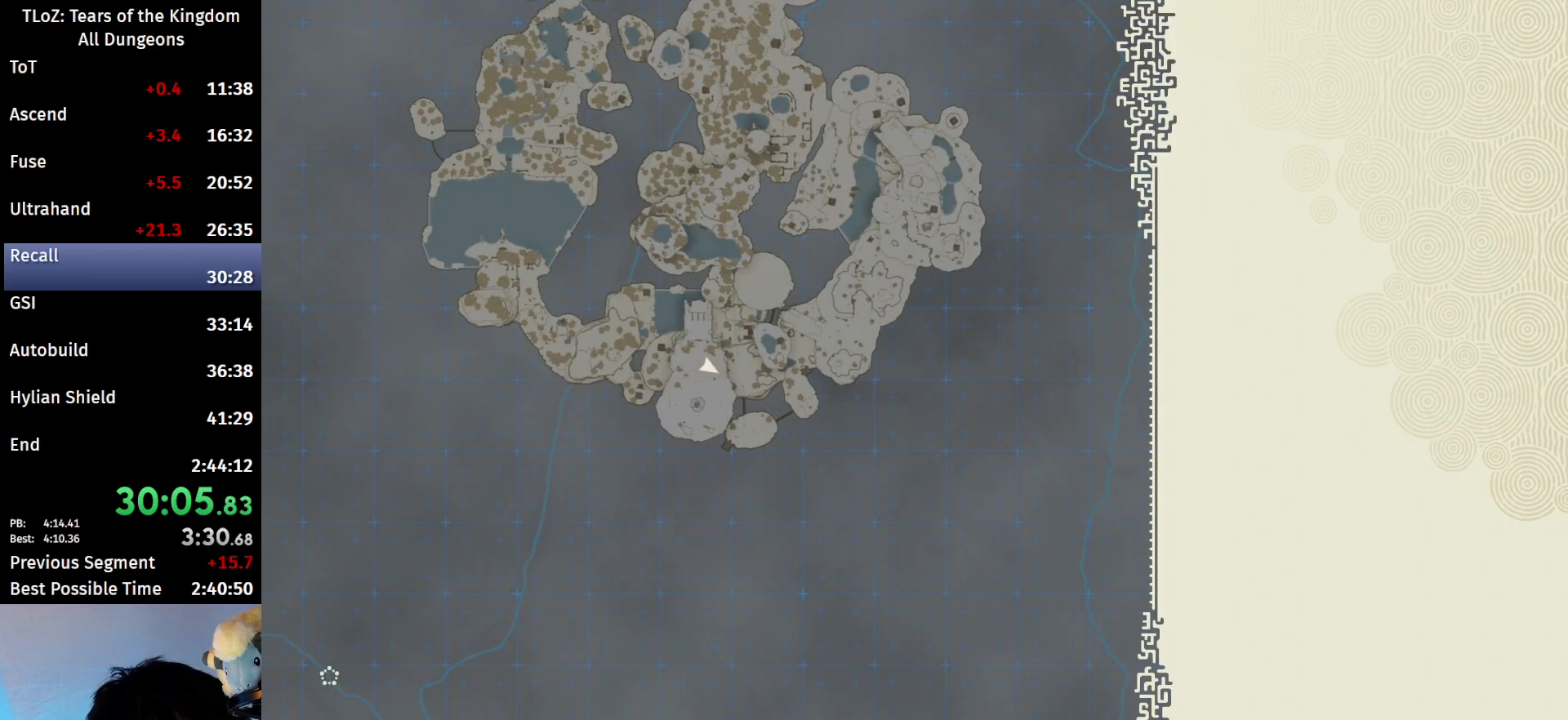
{"buttons": [], "left_stick": "center", "right_stick": "center", "events": []}
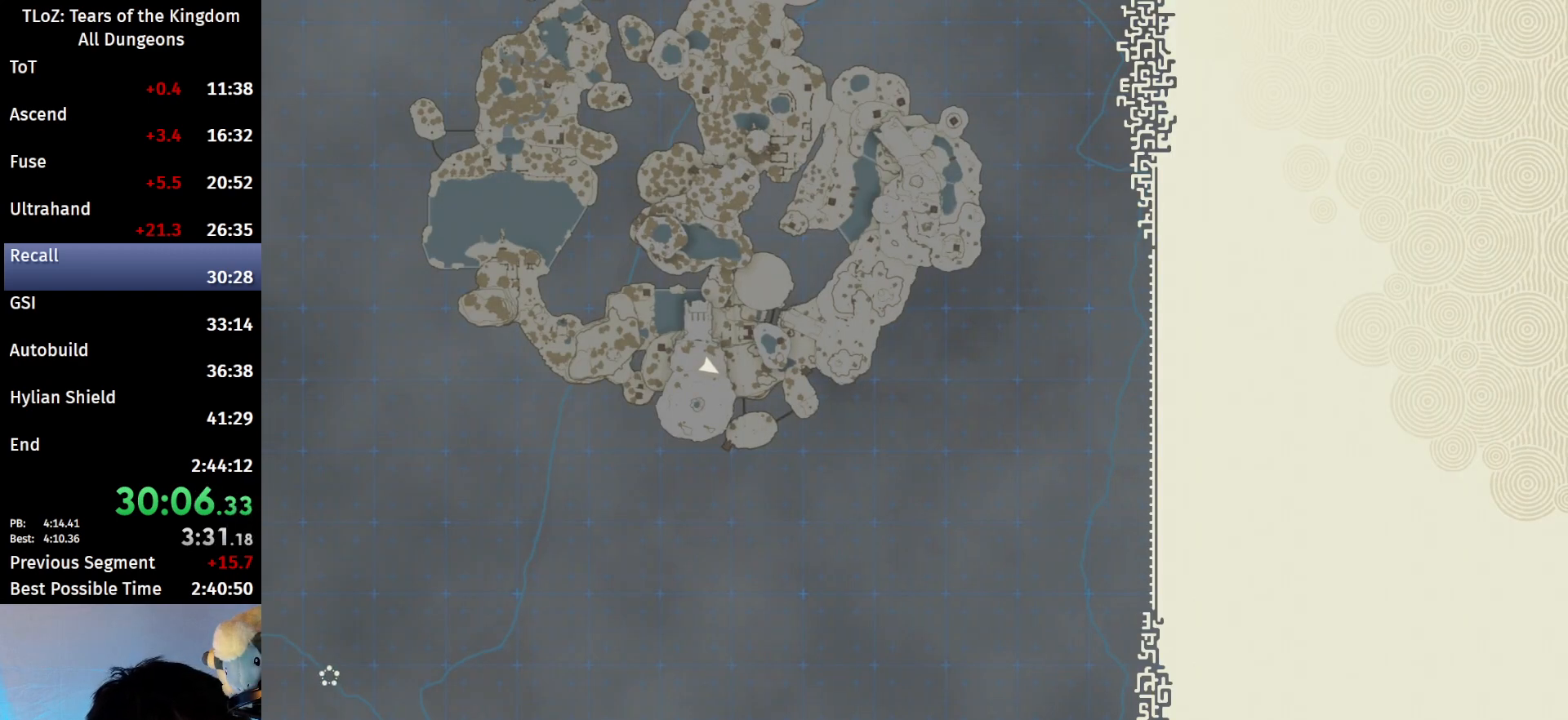
{"buttons": [], "left_stick": "center", "right_stick": "center", "events": []}
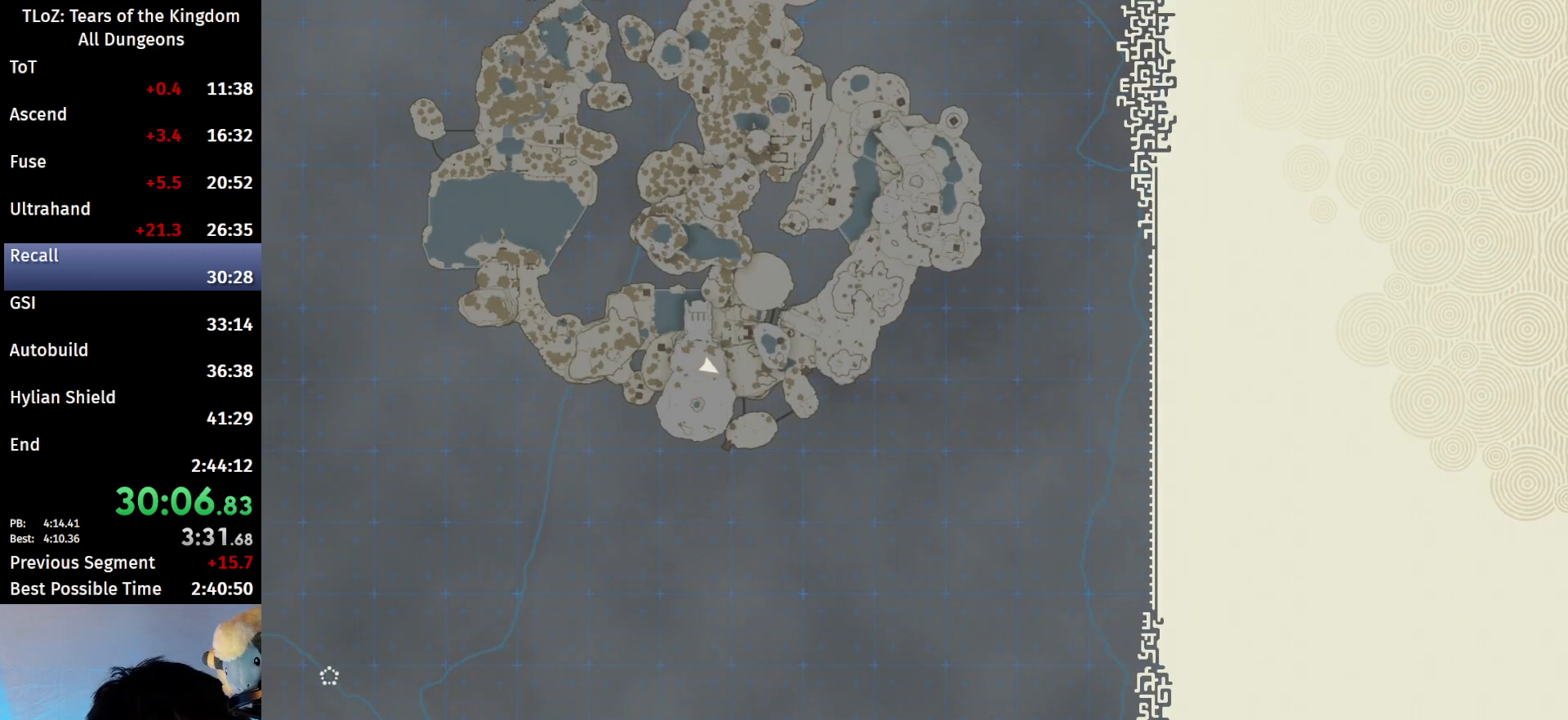
{"buttons": [], "left_stick": "center", "right_stick": "center", "events": []}
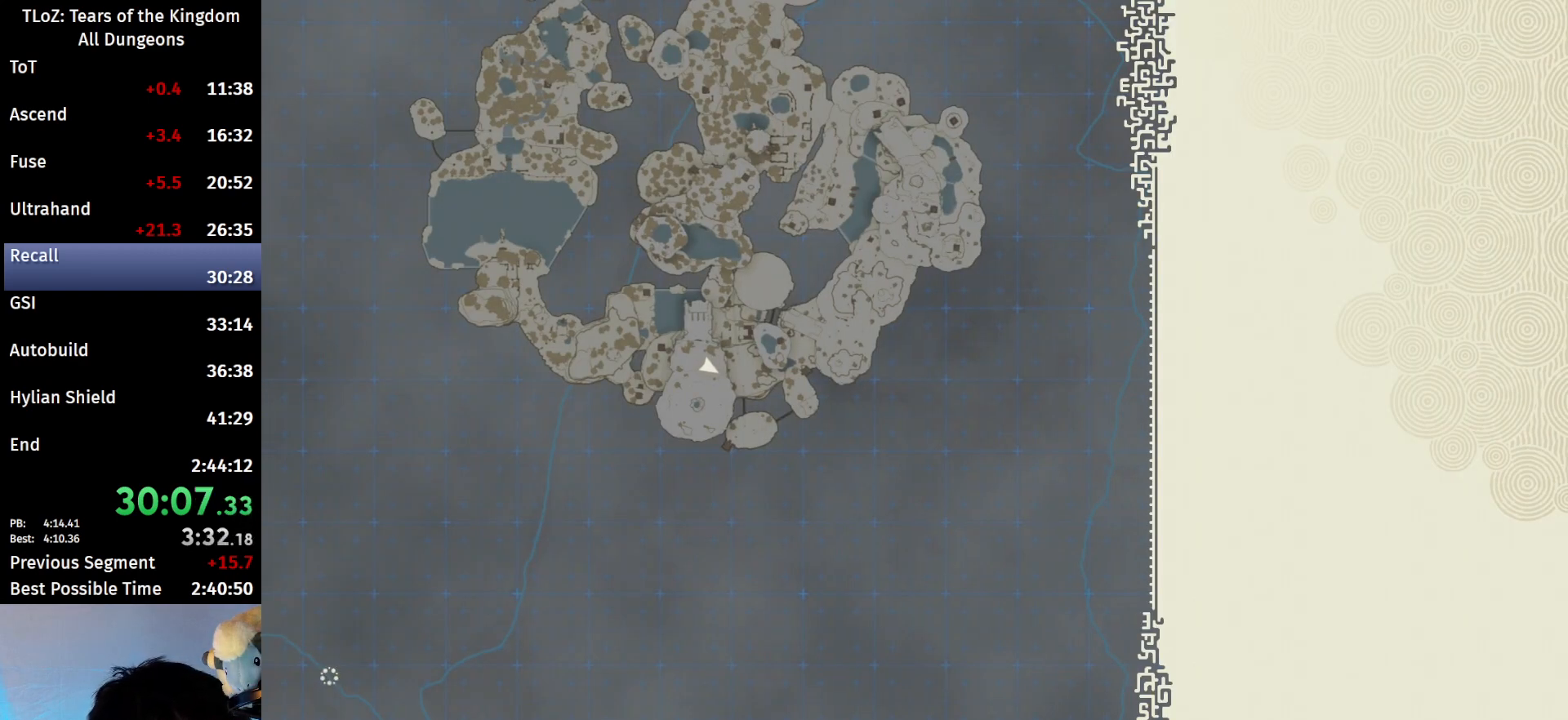
{"buttons": [], "left_stick": "center", "right_stick": "center", "events": [[67, "X", "down"], [133, "X", "up"], [267, "X", "down"], [333, "X", "up"]]}
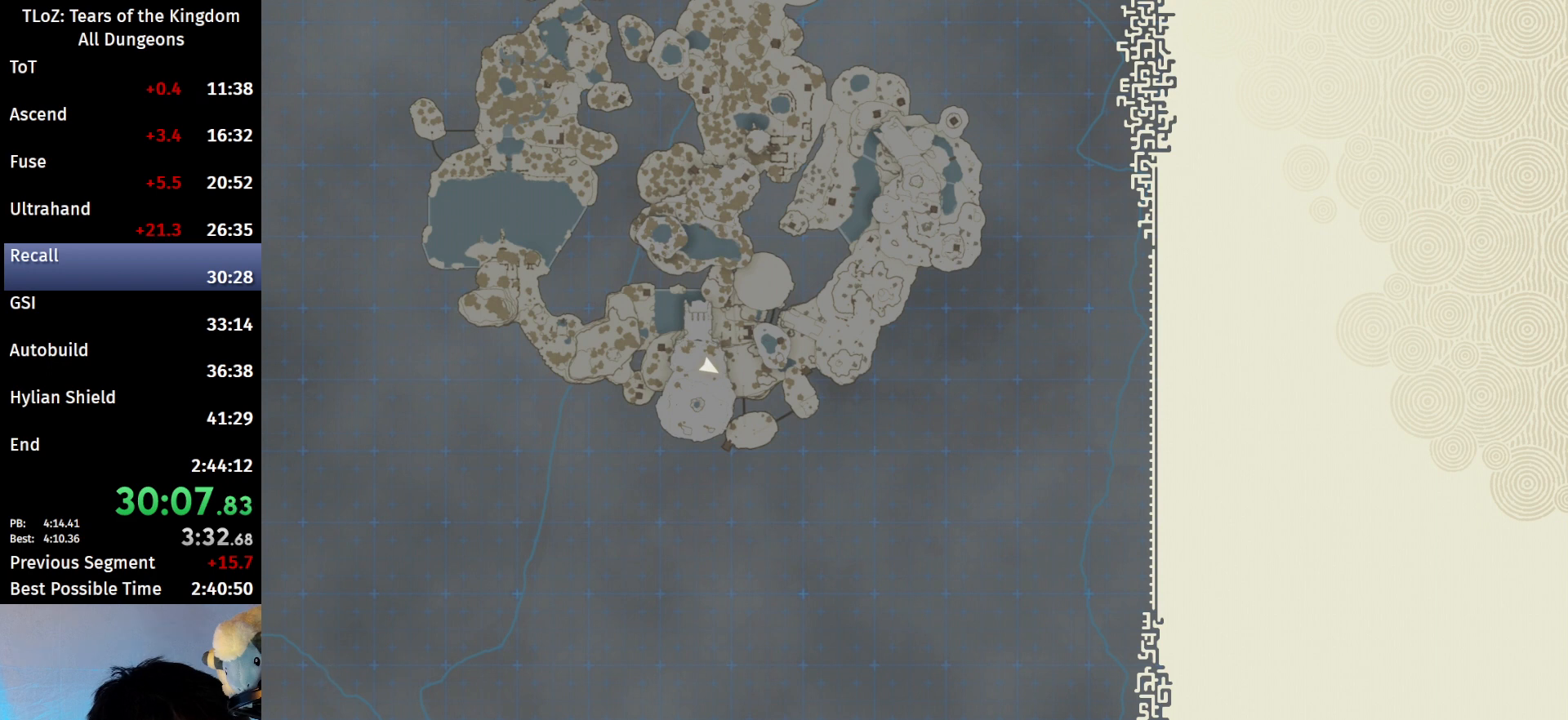
{"buttons": ["X"], "left_stick": "center", "right_stick": "center", "events": [[100, "X", "down"], [167, "X", "up"], [267, "X", "down"], [333, "X", "up"], [433, "X", "down"]]}
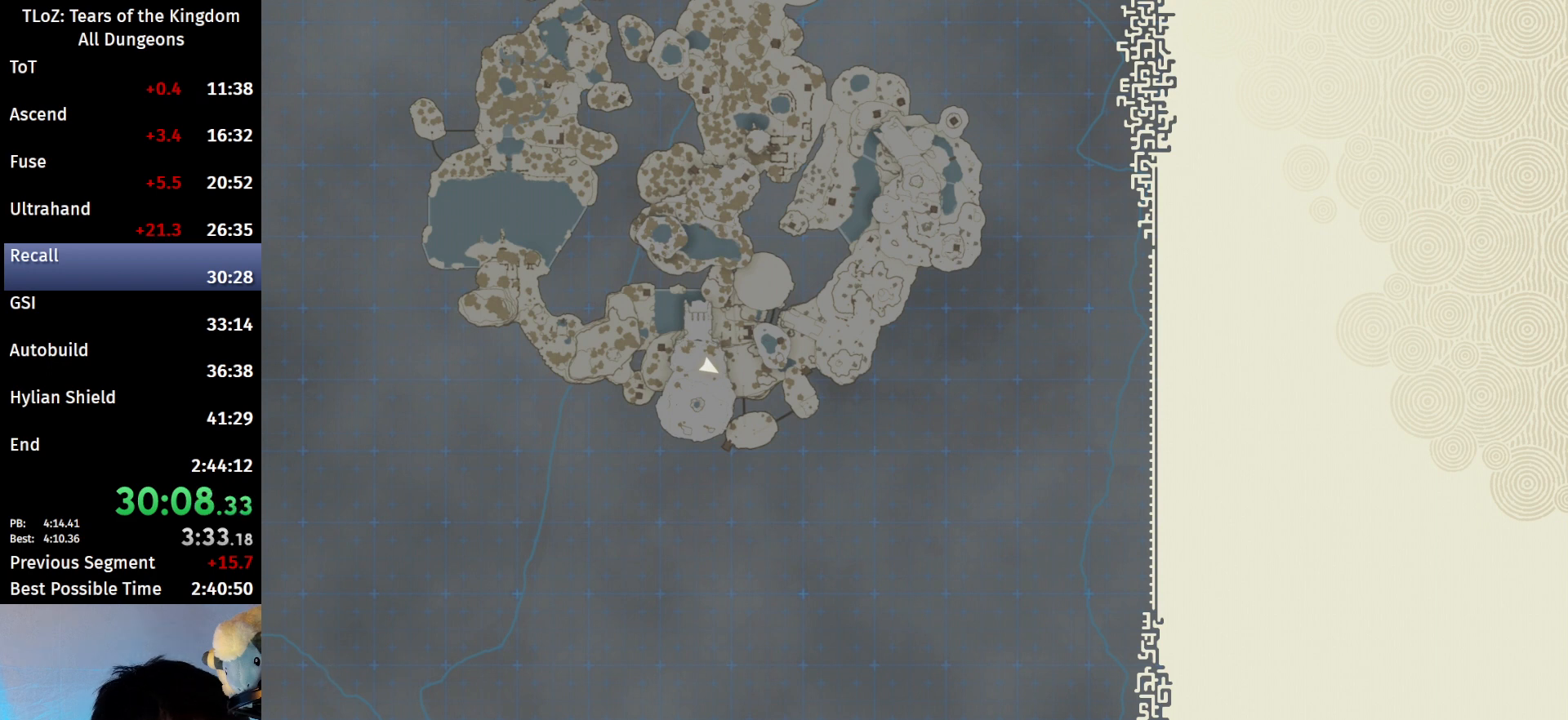
{"buttons": ["X"], "left_stick": "center", "right_stick": "center", "events": [[33, "X", "up"], [133, "X", "down"], [200, "X", "up"], [300, "X", "down"], [367, "X", "up"], [467, "X", "down"]]}
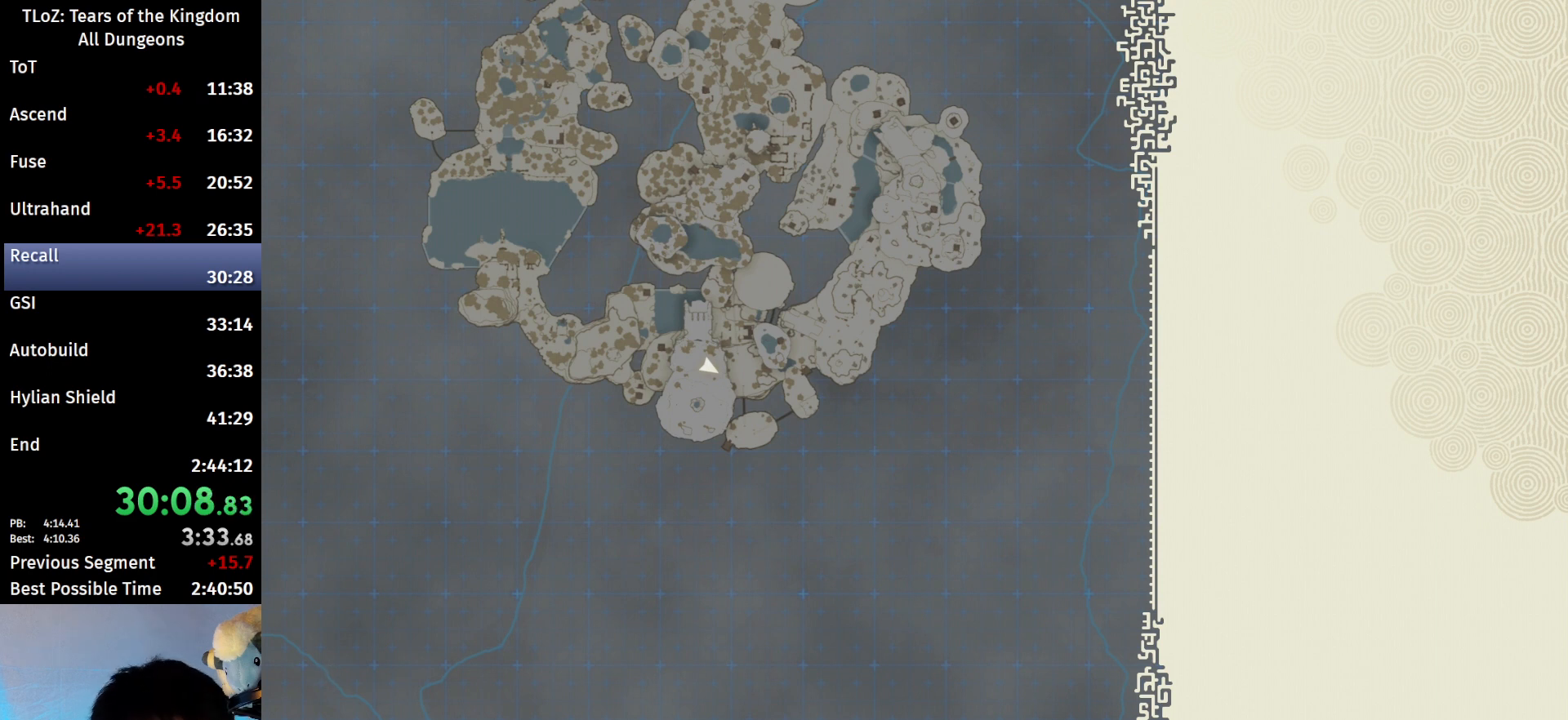
{"buttons": ["X"], "left_stick": "center", "right_stick": "center", "events": [[33, "X", "up"], [167, "X", "down"], [233, "X", "up"], [333, "X", "down"], [400, "X", "up"], [500, "X", "down"]]}
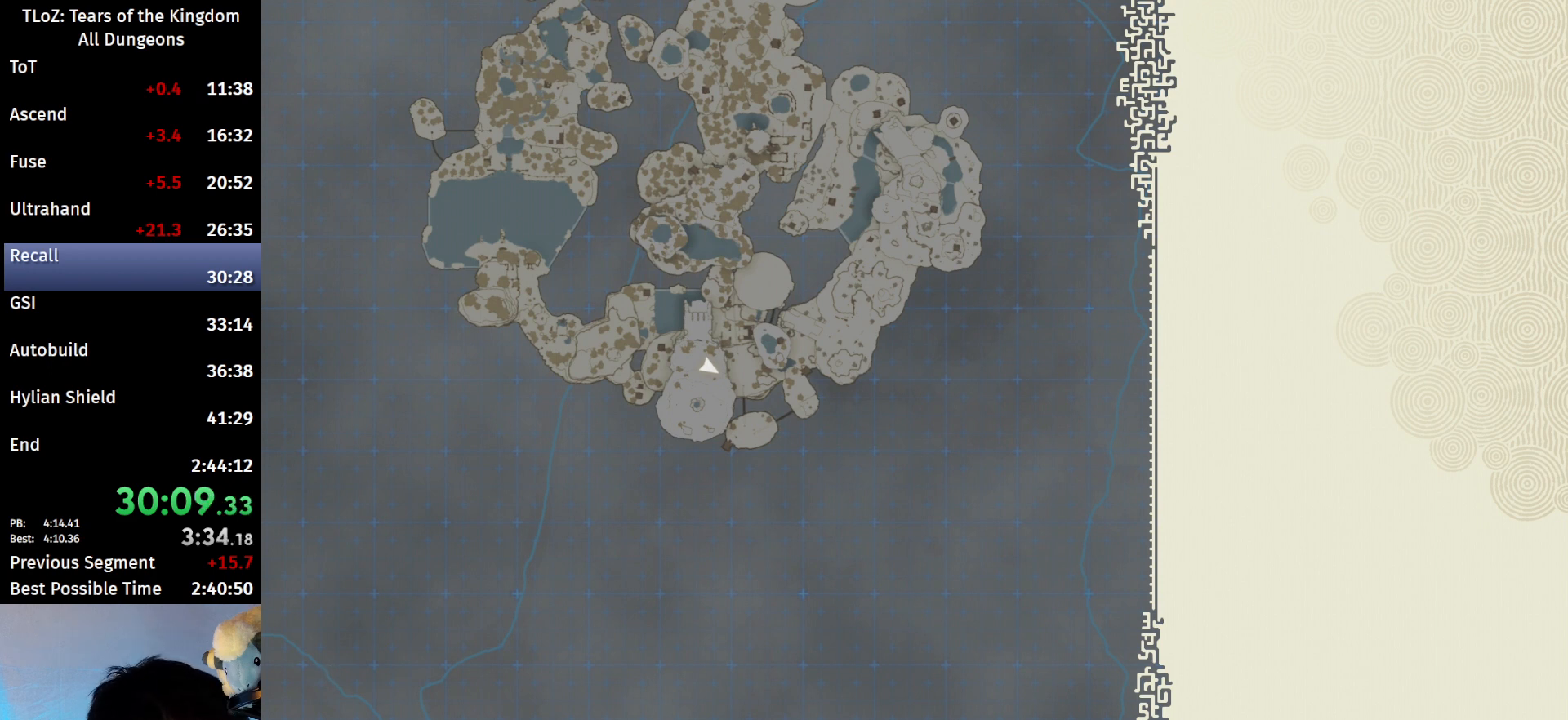
{"buttons": ["X"], "left_stick": "center", "right_stick": "center", "events": [[33, "X", "up"], [167, "X", "down"], [233, "X", "up"], [300, "X", "down"], [400, "X", "up"], [467, "X", "down"]]}
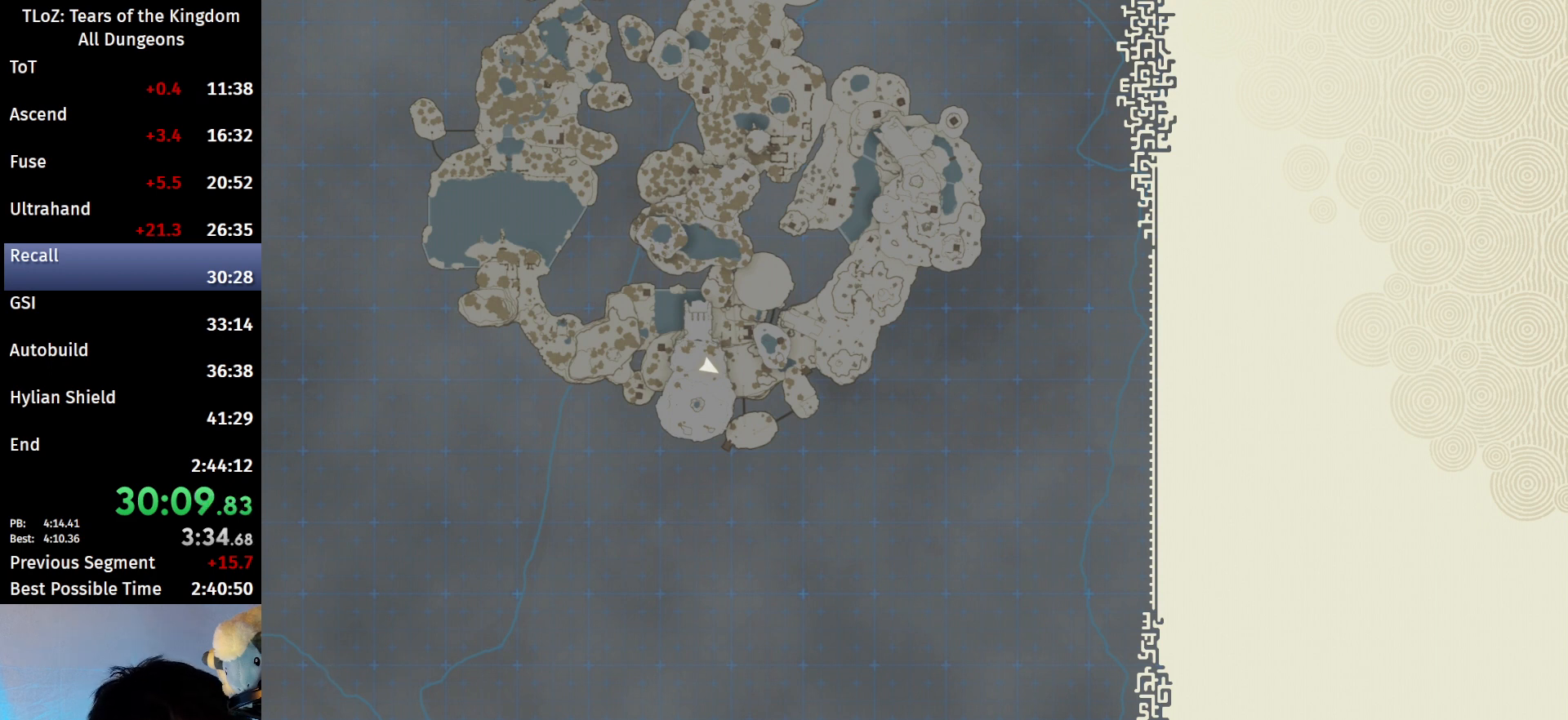
{"buttons": ["X"], "left_stick": "center", "right_stick": "center", "events": [[67, "X", "up"], [167, "X", "down"], [233, "X", "up"], [333, "X", "down"], [400, "X", "up"], [500, "X", "down"]]}
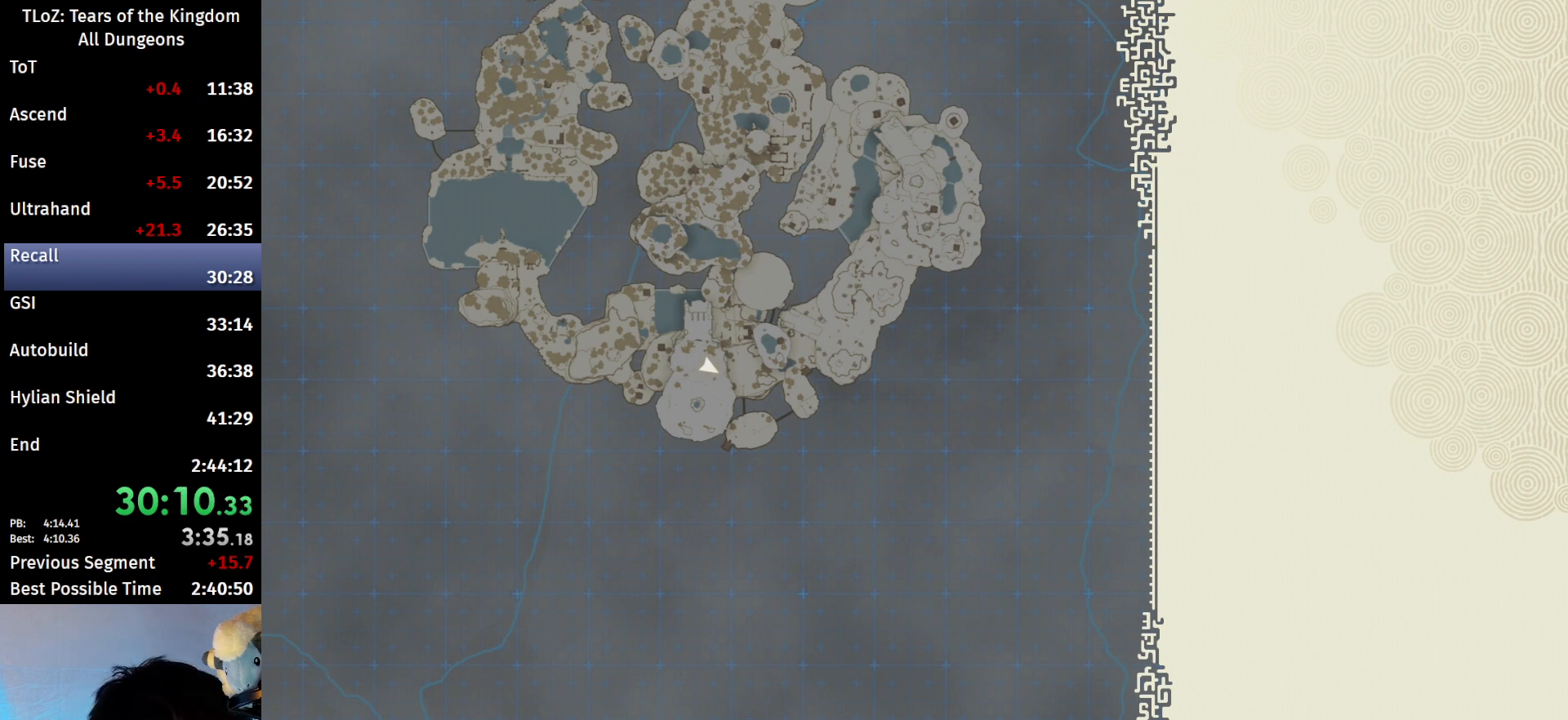
{"buttons": ["X"], "left_stick": "center", "right_stick": "center", "events": [[67, "X", "up"], [167, "X", "down"], [233, "X", "up"], [333, "X", "down"], [400, "X", "up"], [500, "X", "down"]]}
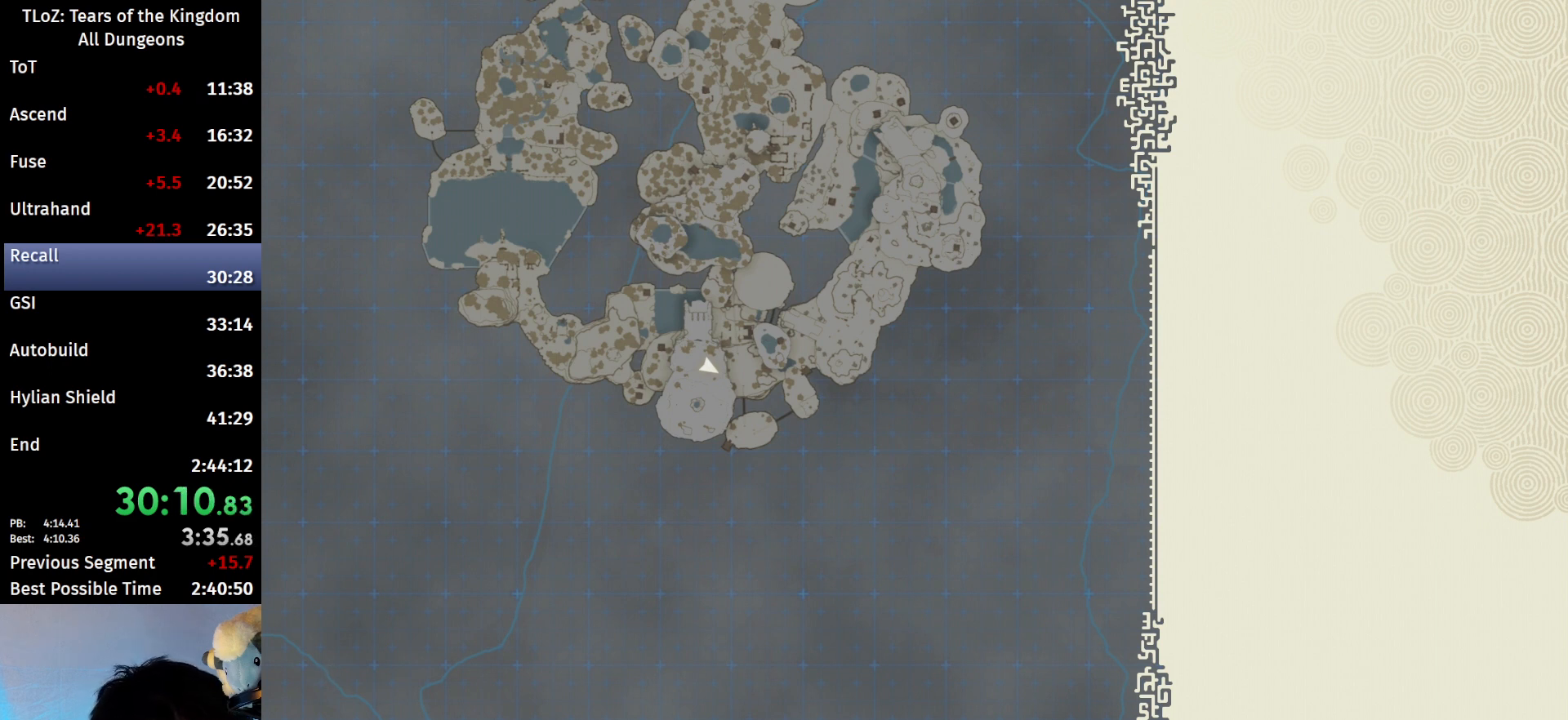
{"buttons": [], "left_stick": "center", "right_stick": "center", "events": [[67, "X", "up"], [167, "X", "down"], [267, "X", "up"], [333, "X", "down"], [433, "X", "up"]]}
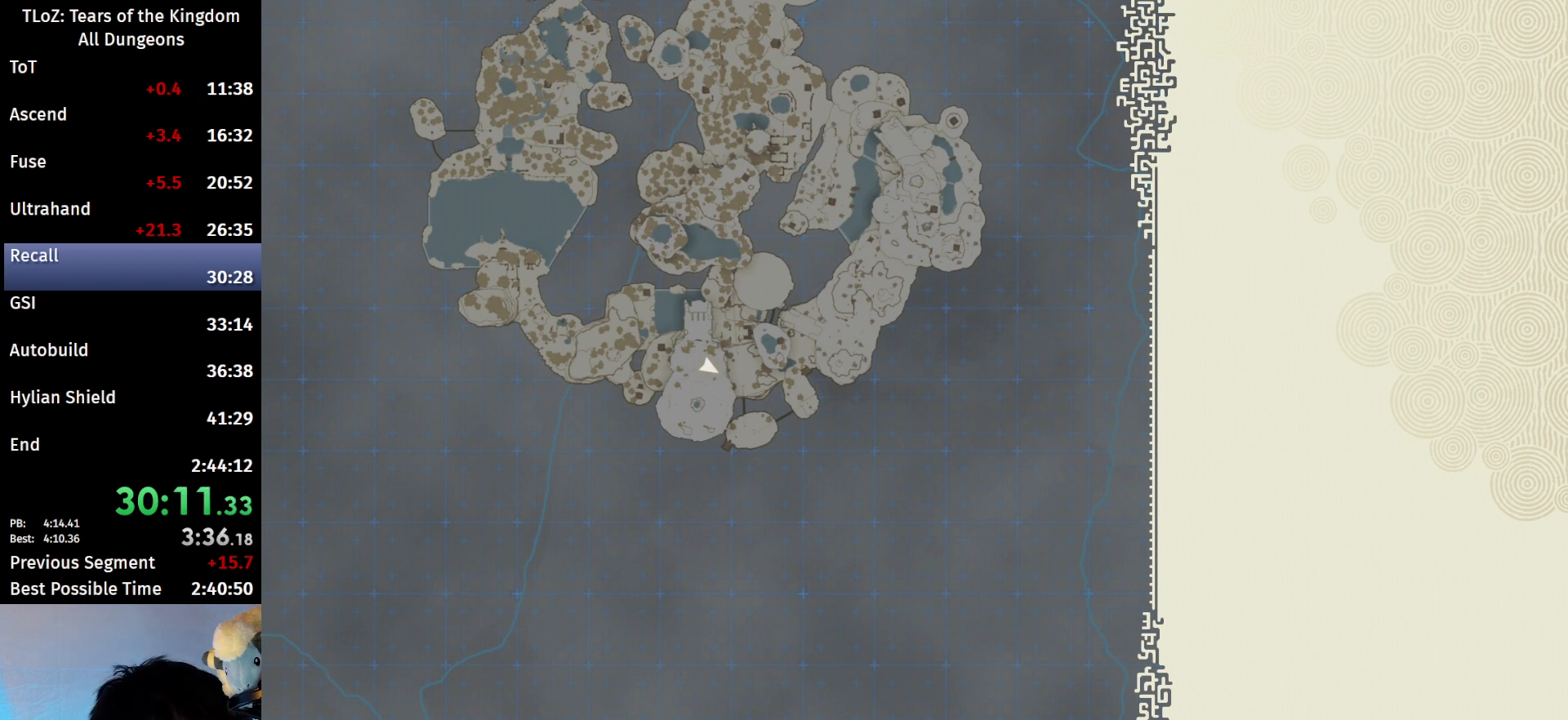
{"buttons": [], "left_stick": "center", "right_stick": "center", "events": [[33, "X", "down"], [167, "X", "up"], [200, "X", "down"], [300, "X", "up"], [400, "X", "down"], [500, "X", "up"]]}
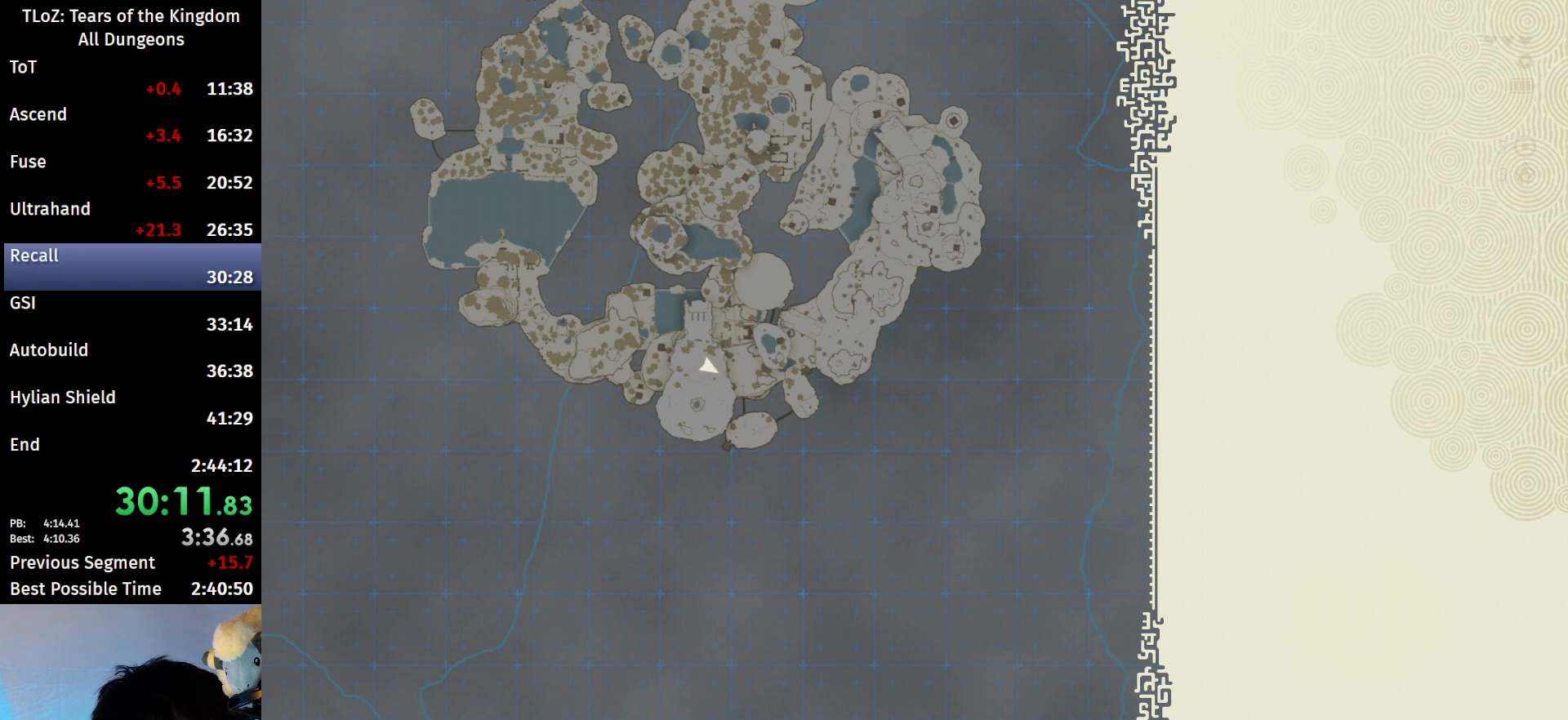
{"buttons": [], "left_stick": "center", "right_stick": "center", "events": [[67, "X", "down"], [133, "X", "up"], [233, "X", "down"], [333, "X", "up"], [400, "X", "down"], [500, "X", "up"]]}
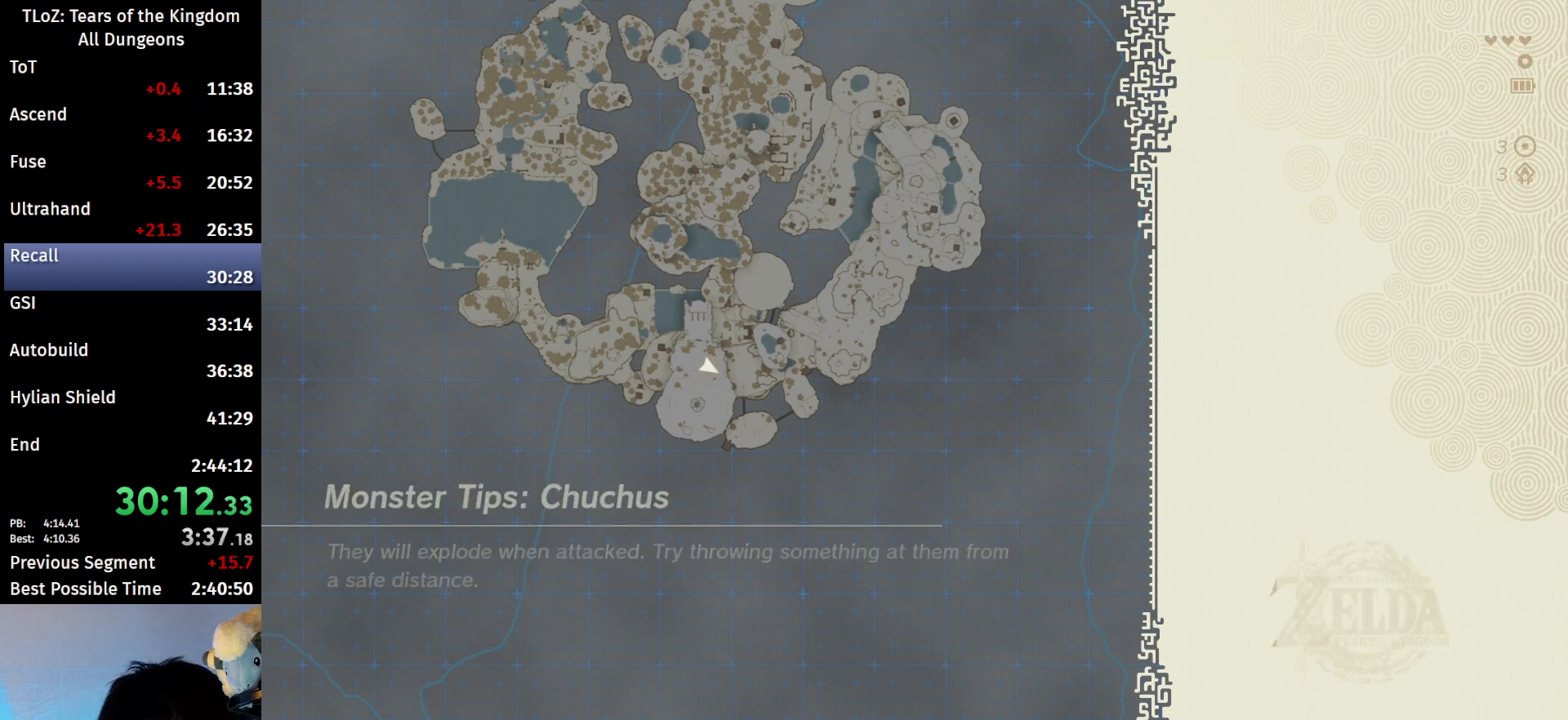
{"buttons": [], "left_stick": "center", "right_stick": "center", "events": [[100, "X", "down"], [167, "X", "up"], [267, "X", "down"], [333, "X", "up"], [467, "X", "down"], [500, "X", "up"]]}
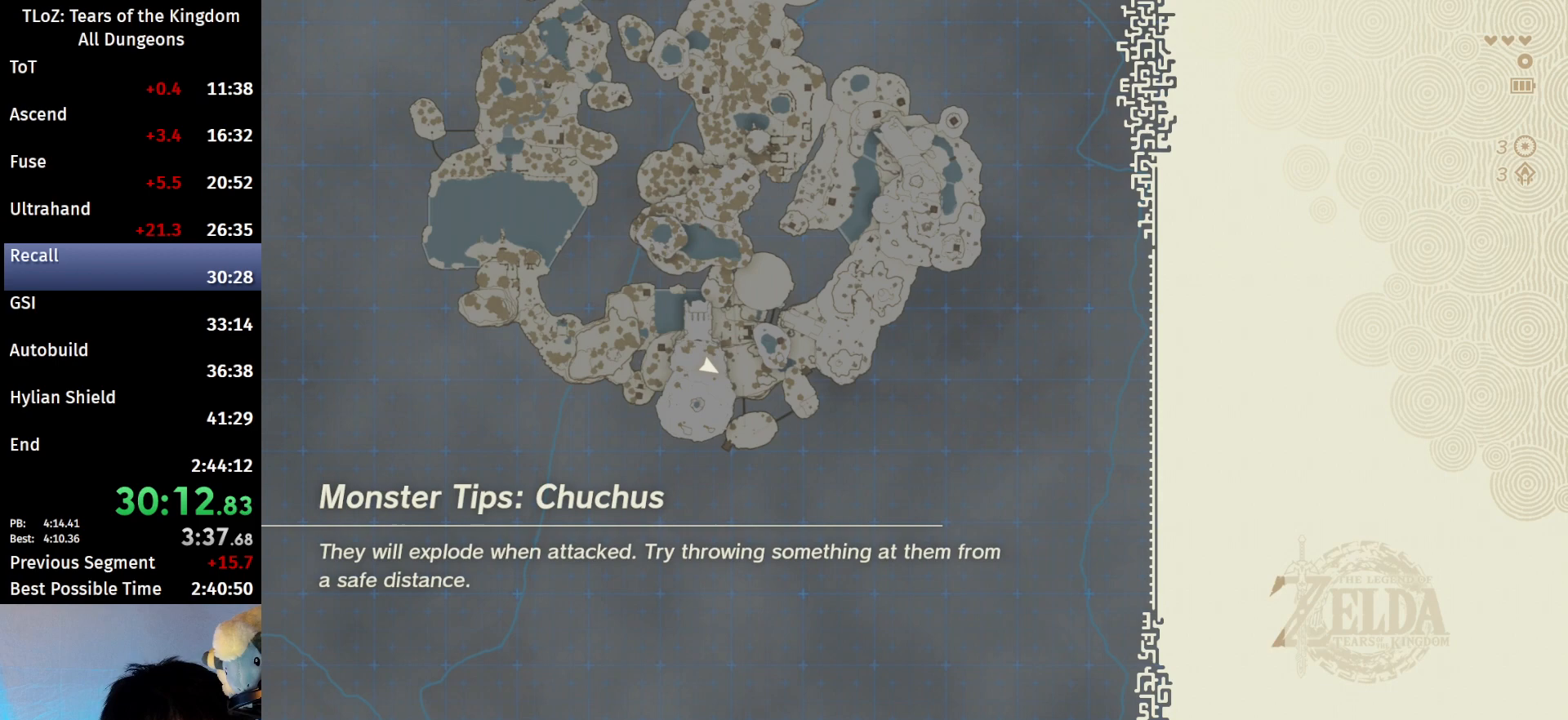
{"buttons": ["X"], "left_stick": "center", "right_stick": "center", "events": [[167, "X", "down"], [200, "X", "up"], [267, "X", "down"], [367, "X", "up"], [500, "X", "down"]]}
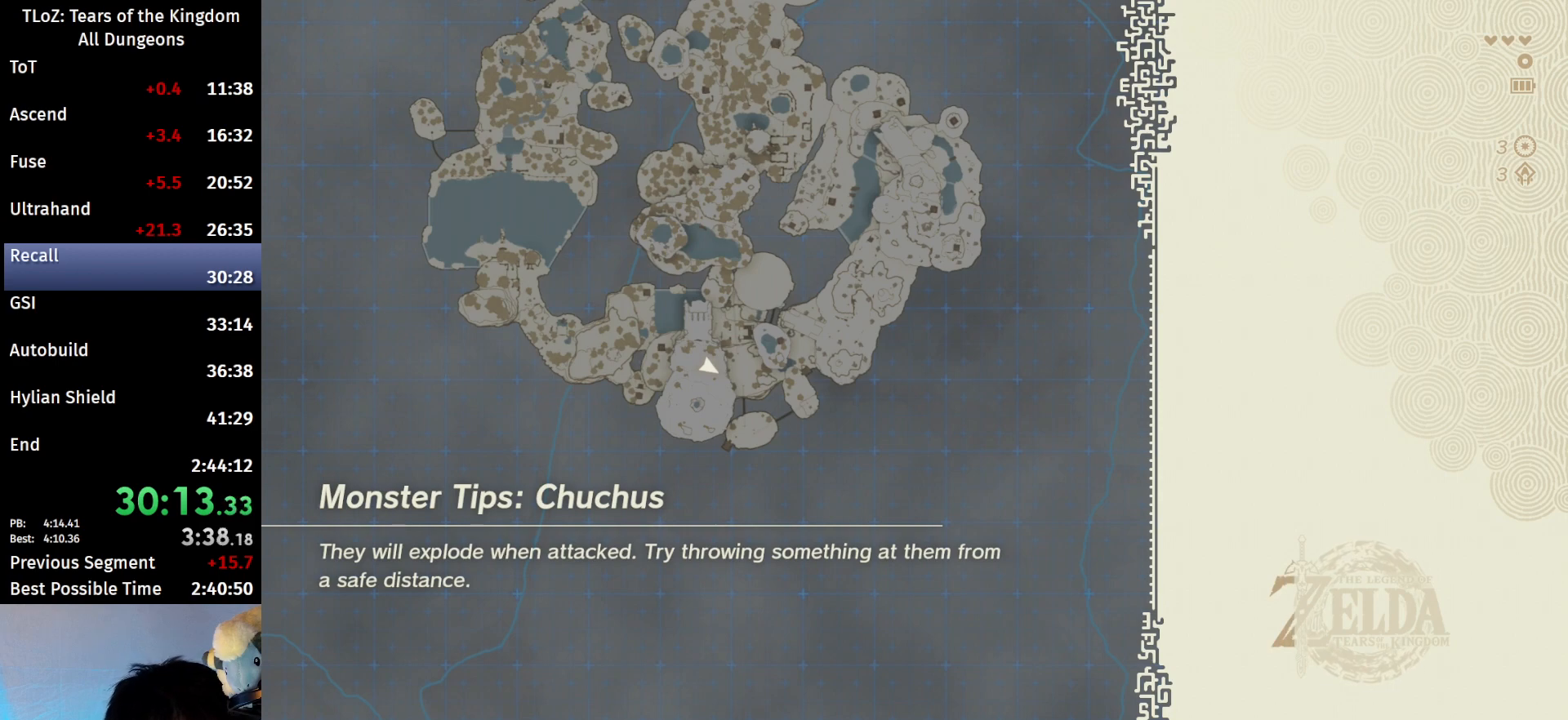
{"buttons": [], "left_stick": "center", "right_stick": "center", "events": [[33, "X", "up"], [133, "X", "down"], [167, "X", "up"], [433, "X", "down"], [500, "X", "up"]]}
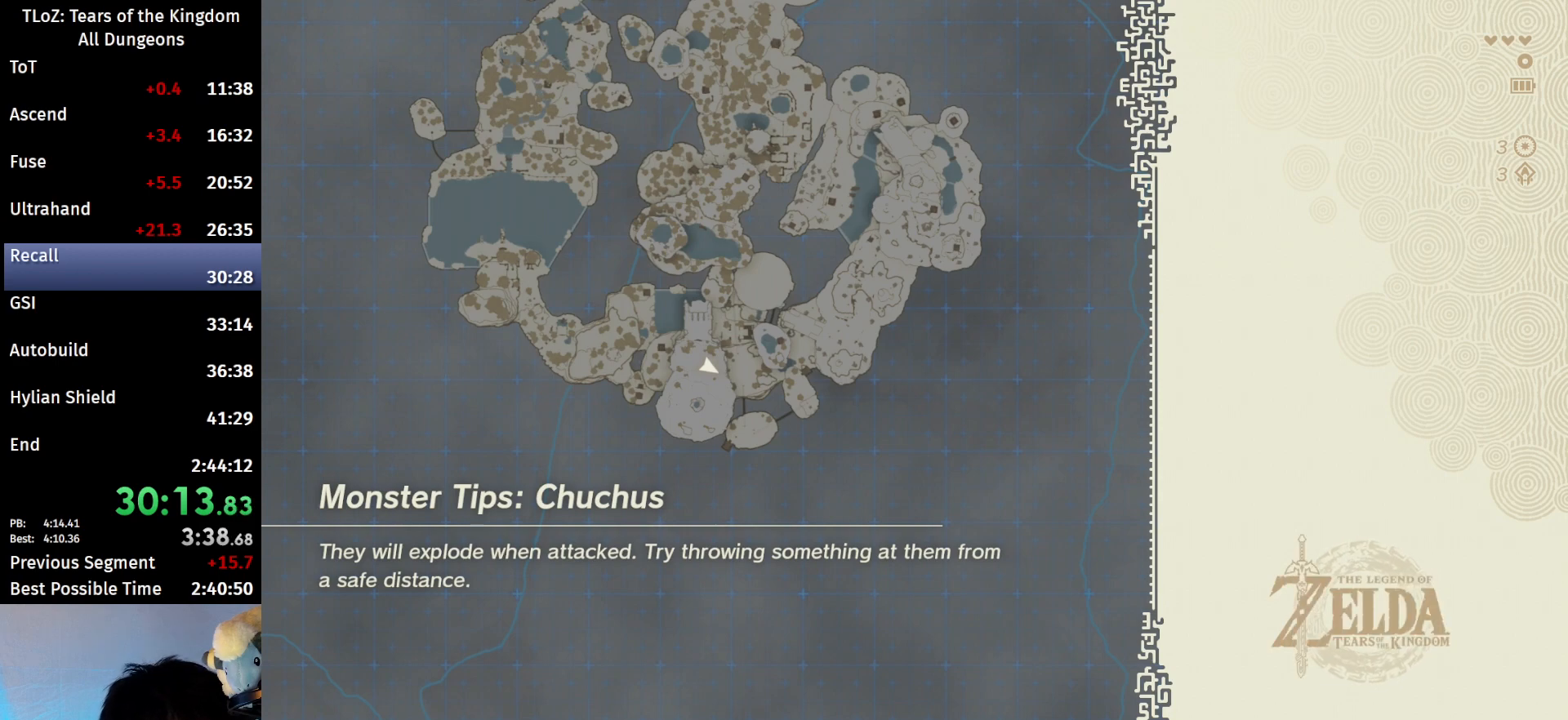
{"buttons": ["X"], "left_stick": "center", "right_stick": "center", "events": [[67, "X", "down"], [167, "X", "up"], [267, "X", "down"], [333, "X", "up"], [433, "X", "down"]]}
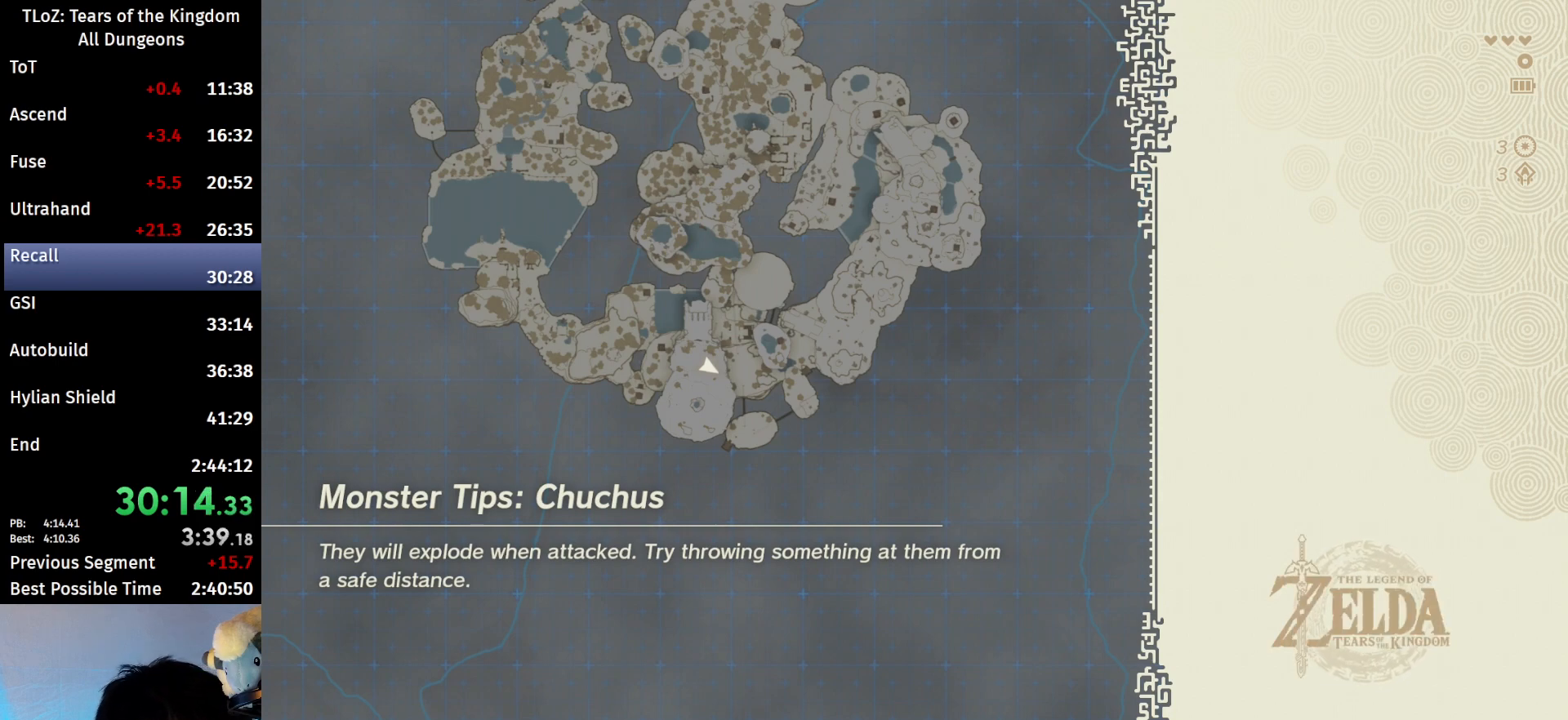
{"buttons": ["X"], "left_stick": "center", "right_stick": "center", "events": [[33, "X", "up"], [133, "X", "down"], [200, "X", "up"], [333, "X", "down"], [367, "X", "up"], [500, "X", "down"]]}
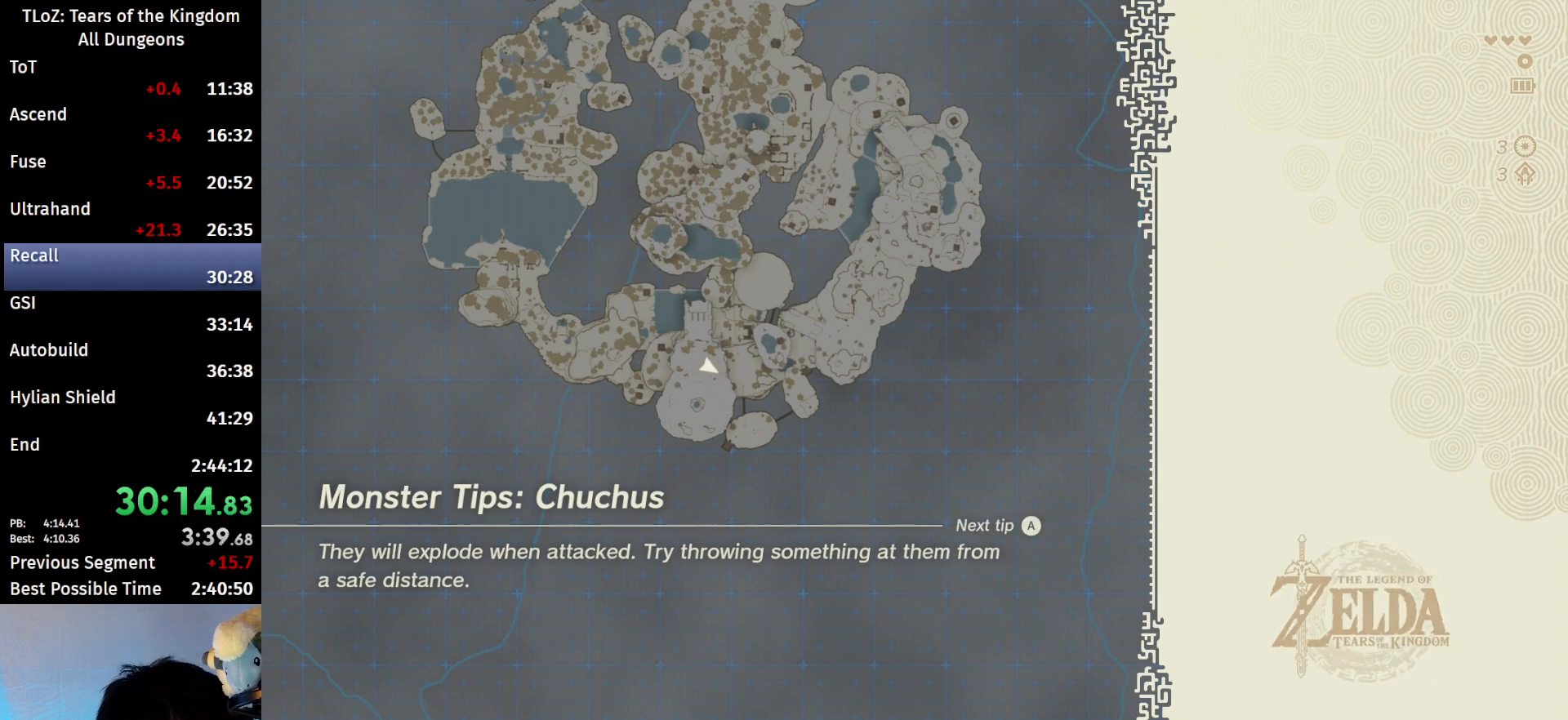
{"buttons": [], "left_stick": "center", "right_stick": "center", "events": [[67, "X", "up"], [167, "X", "down"], [267, "X", "up"], [367, "X", "down"], [433, "X", "up"]]}
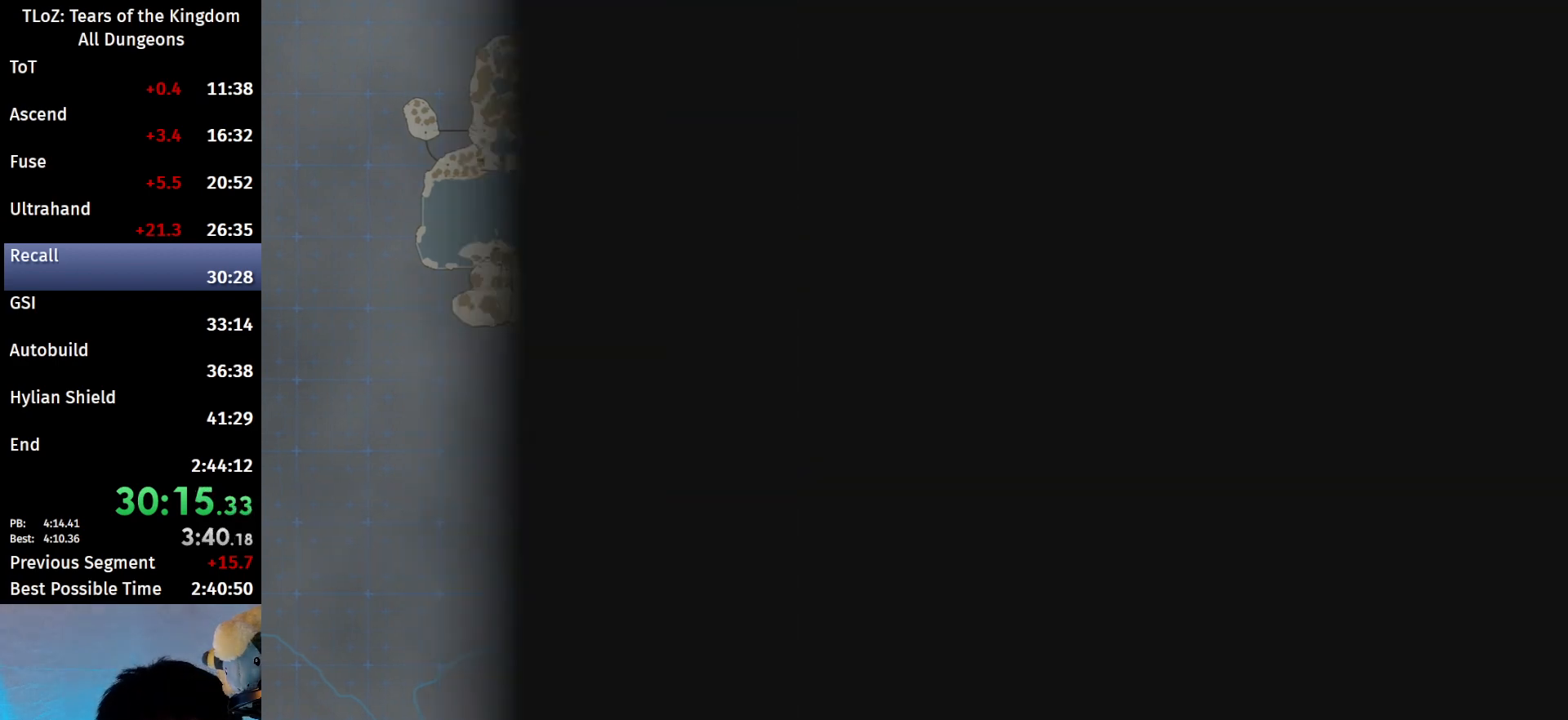
{"buttons": [], "left_stick": "center", "right_stick": "center", "events": [[33, "X", "down"], [200, "X", "up"], [233, "X", "down"], [300, "X", "up"], [367, "X", "down"], [467, "X", "up"]]}
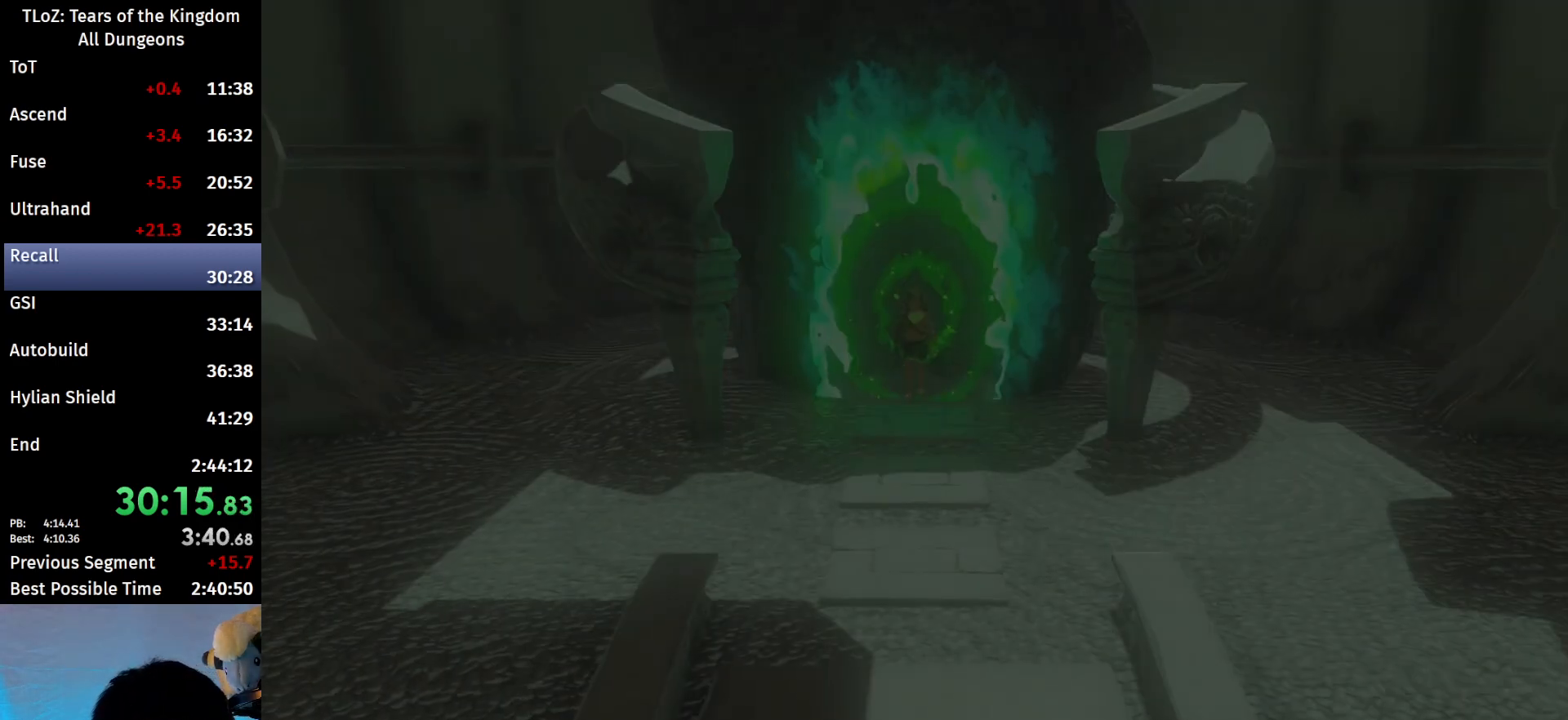
{"buttons": ["B"], "left_stick": "up", "right_stick": "center", "events": [[67, "X", "down"], [167, "X", "up"], [200, "X", "down"], [267, "X", "up"], [333, "left_stick", "up"], [433, "B", "down"]]}
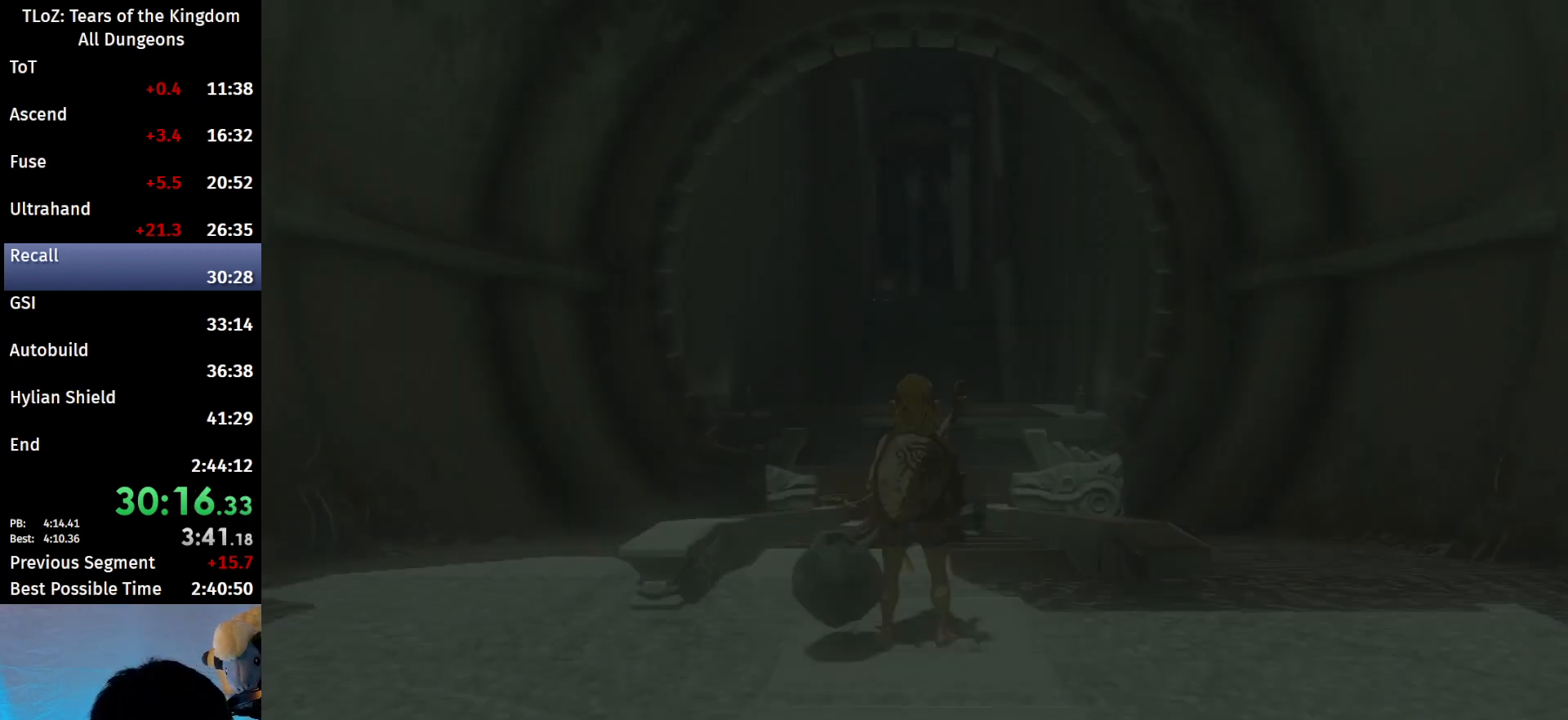
{"buttons": ["B"], "left_stick": "up", "right_stick": "center", "events": []}
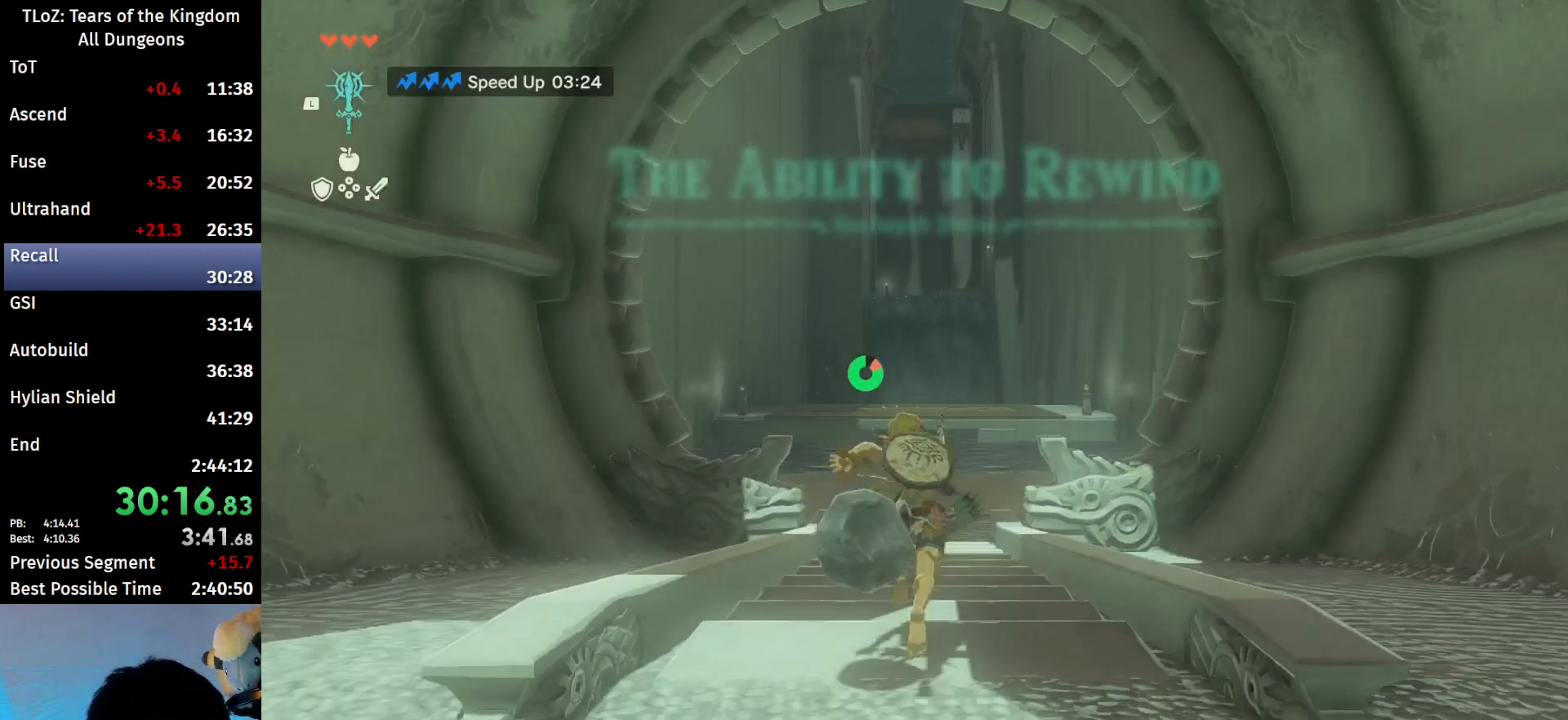
{"buttons": ["B"], "left_stick": "up", "right_stick": "center", "events": [[67, "right_stick", "down"], [267, "right_stick", "center"]]}
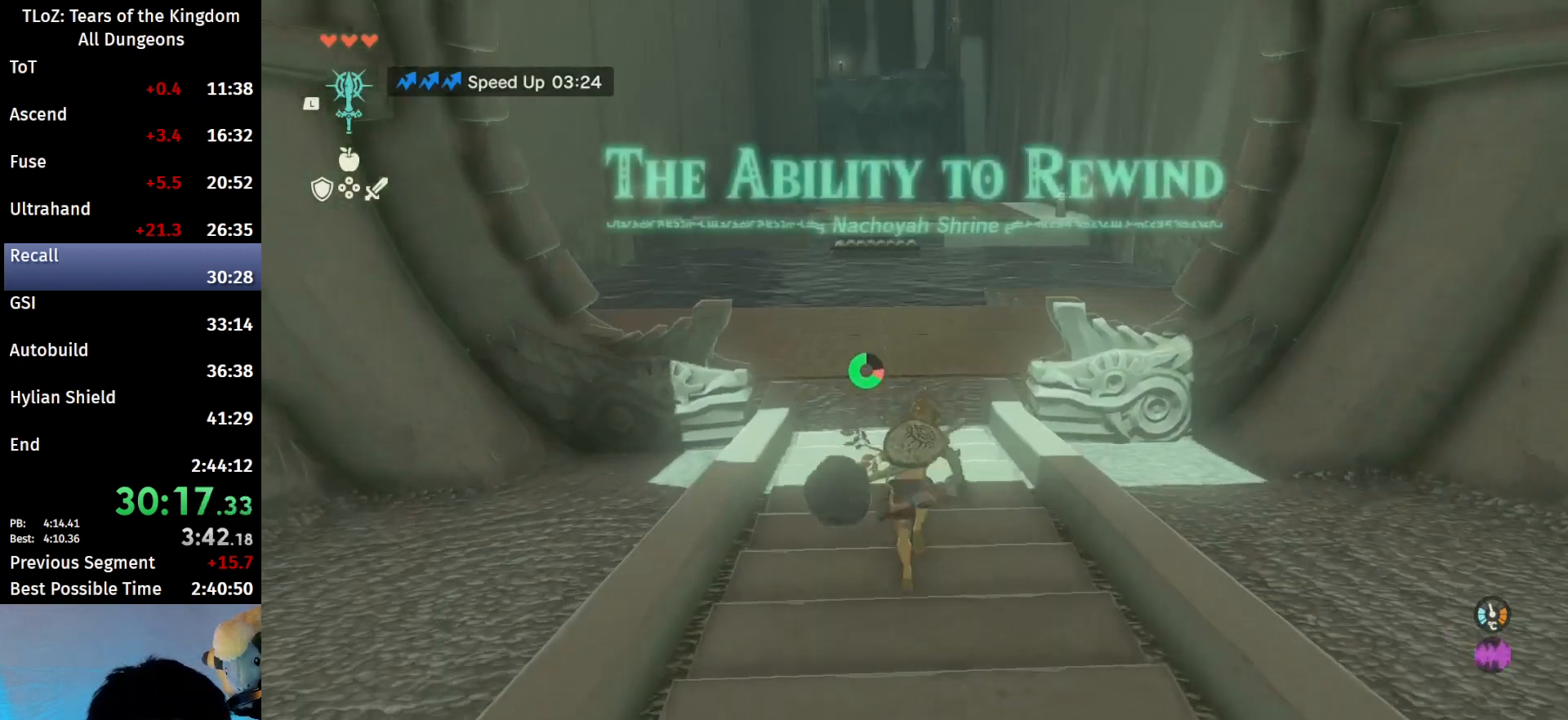
{"buttons": ["B"], "left_stick": "up", "right_stick": "center", "events": []}